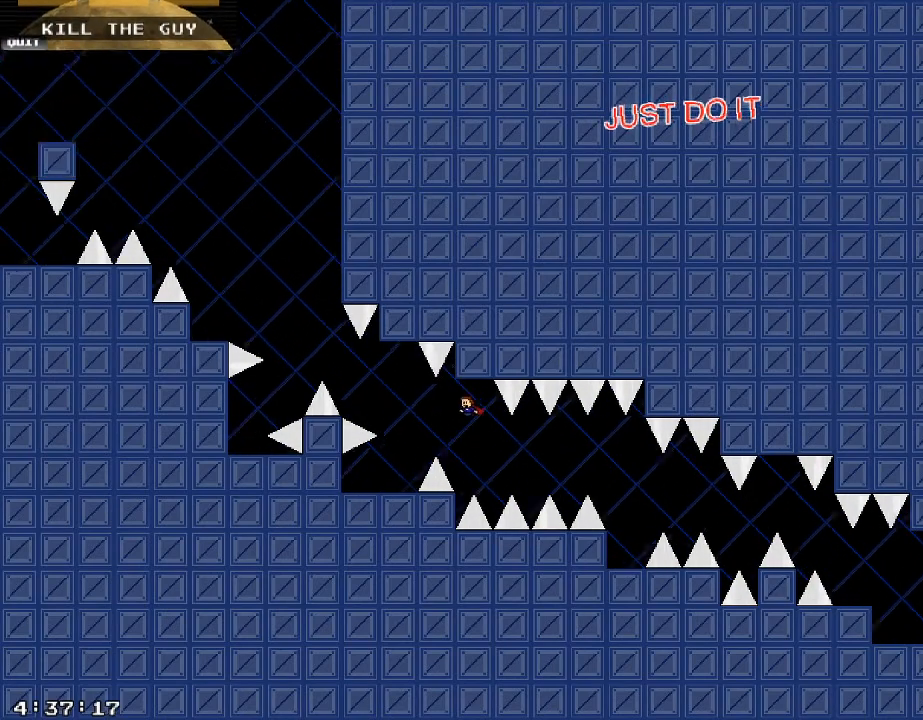
Gameplay with keyboard; each line is a JSON object with the keys held at the frame after it. "events" lists presses ("down") and releases ("up") of "/", "a", "d", "r", "s", "shift_l", "shift_r" and "w" between this image and that frame as [ms after this image, input, new state], when the widget could be followed in between. No other keys are recorded. Mouse input is not recorded.
{"keys": [], "events": [[420, "a", "up"], [420, "shift_r", "up"]]}
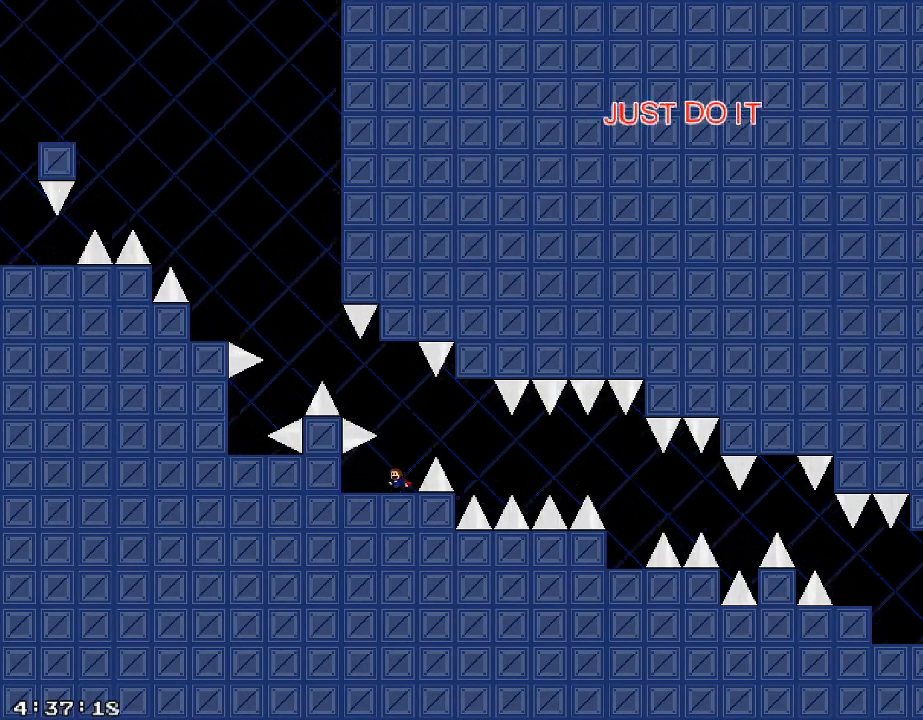
{"keys": ["a", "shift_r"], "events": [[300, "shift_r", "down"], [460, "a", "down"]]}
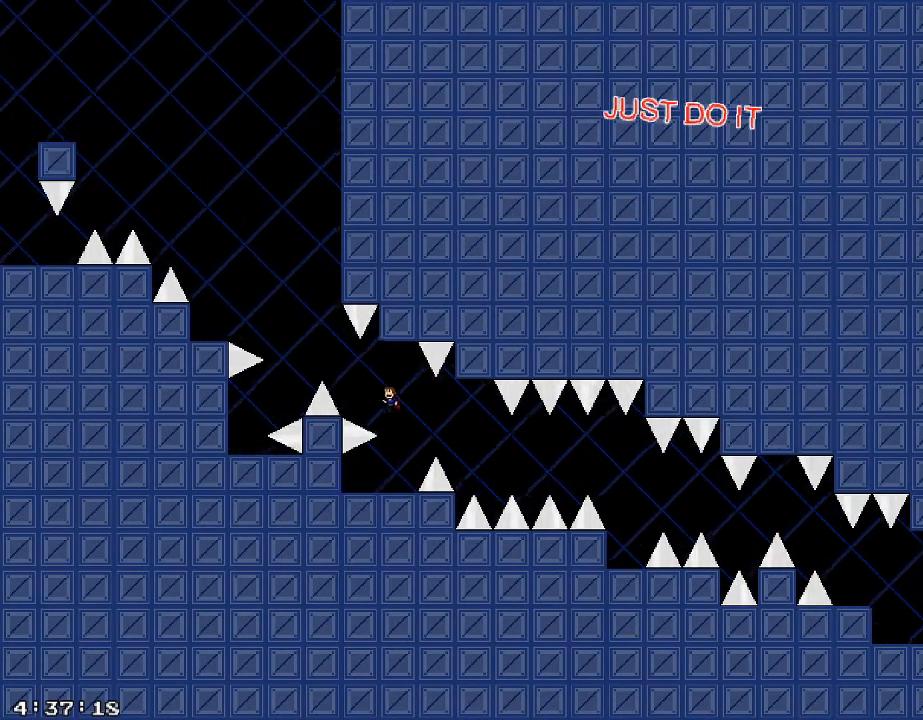
{"keys": ["a"], "events": [[60, "shift_r", "up"], [180, "shift_r", "down"], [360, "shift_r", "up"]]}
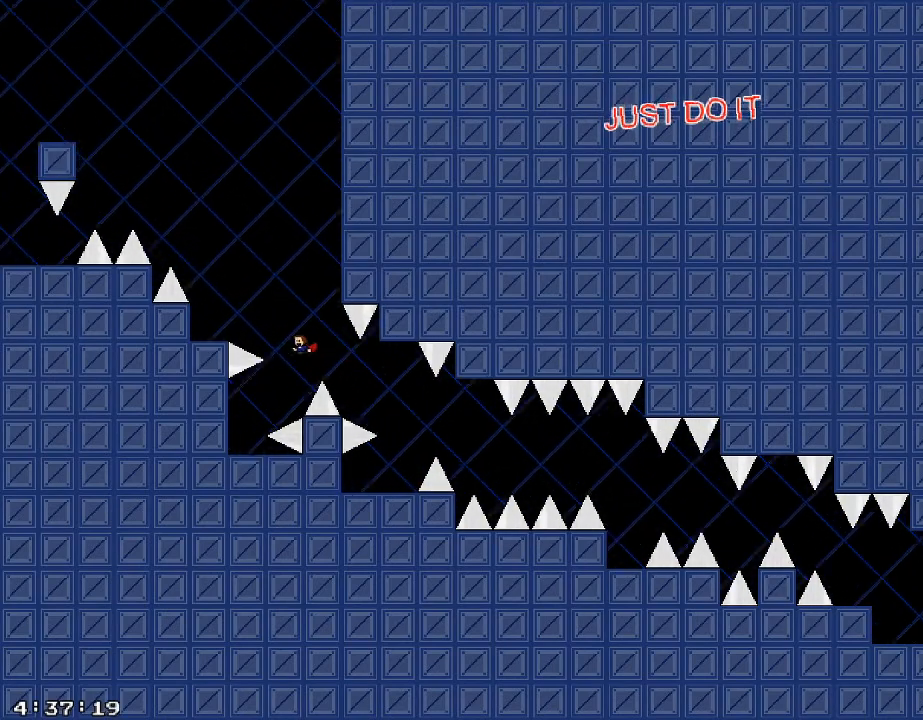
{"keys": ["d", "shift_r"], "events": [[320, "a", "up"], [400, "d", "down"], [400, "shift_r", "down"]]}
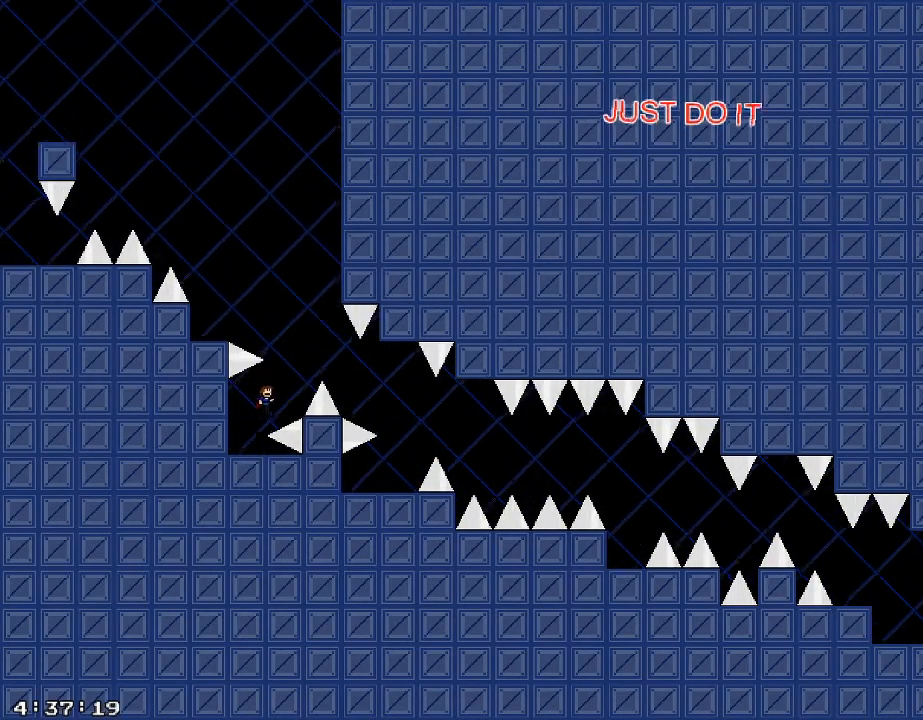
{"keys": ["a", "shift_r"], "events": [[160, "shift_r", "up"], [200, "d", "up"], [220, "a", "down"], [220, "shift_r", "down"]]}
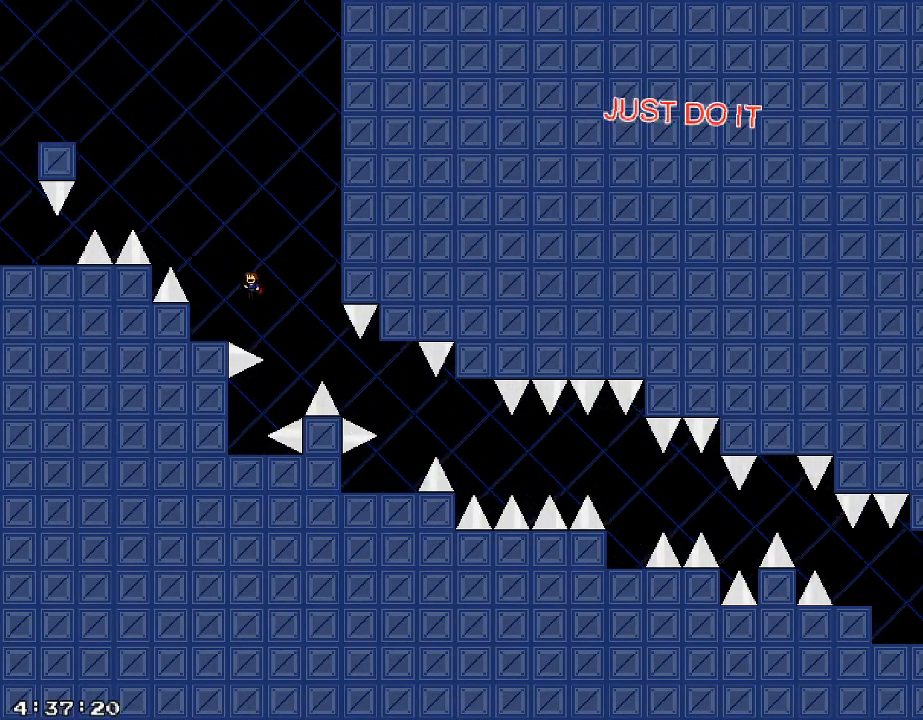
{"keys": ["shift_r"], "events": [[60, "shift_r", "up"], [220, "a", "up"], [400, "shift_r", "down"]]}
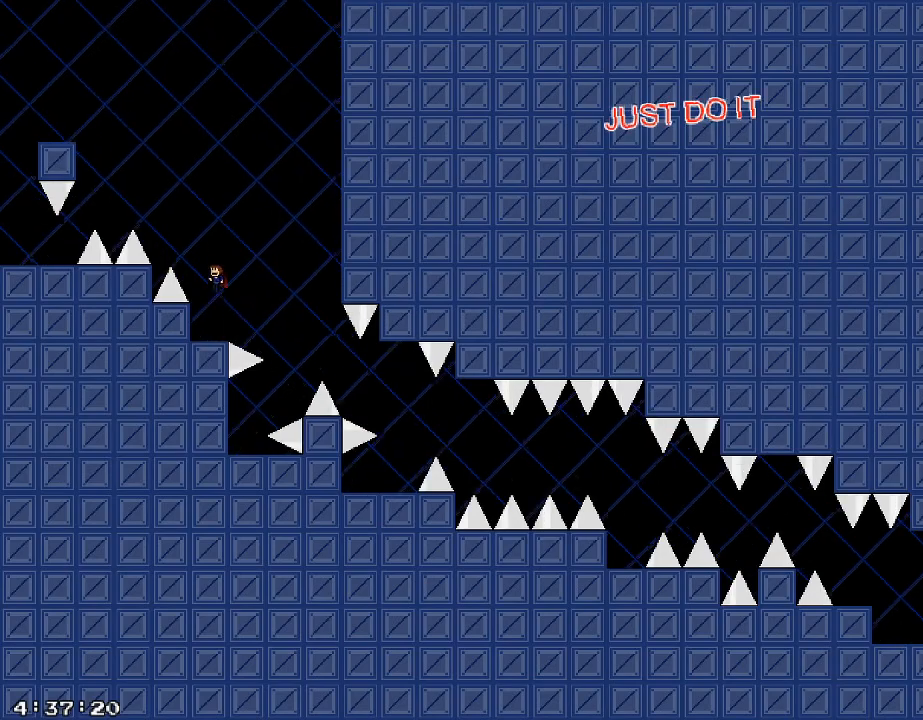
{"keys": ["a", "shift_r"], "events": [[20, "a", "down"], [200, "shift_r", "up"], [280, "shift_r", "down"]]}
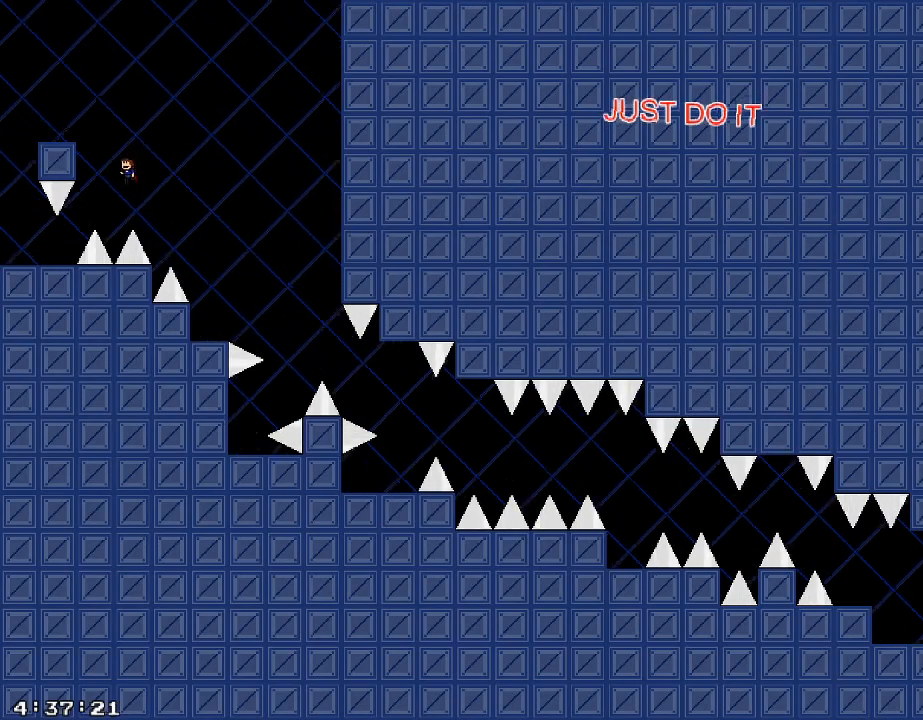
{"keys": ["a"], "events": [[120, "shift_r", "up"], [240, "a", "up"], [340, "a", "down"]]}
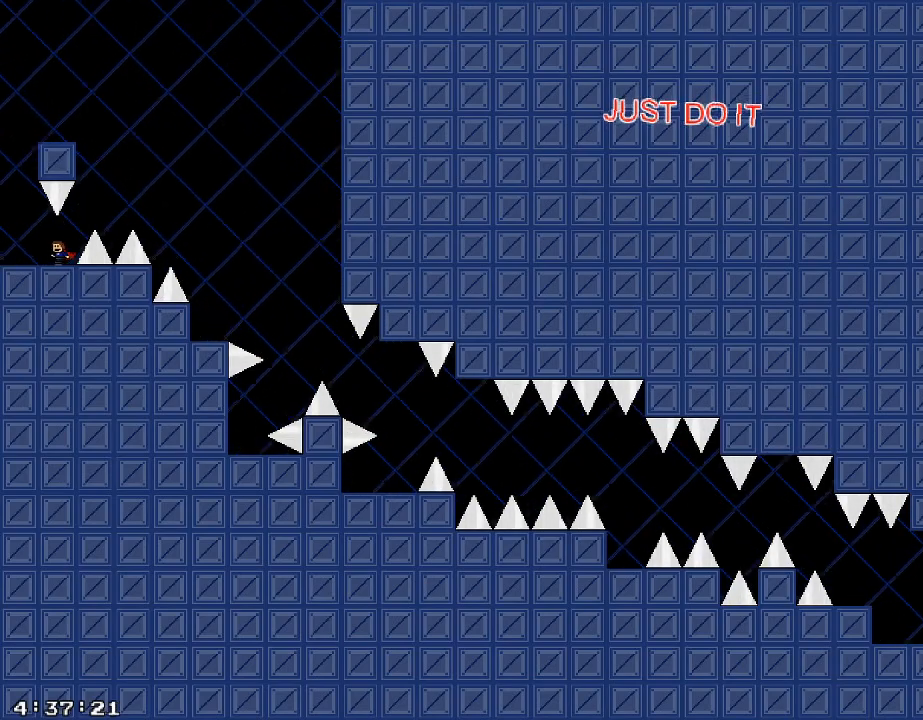
{"keys": ["a"], "events": []}
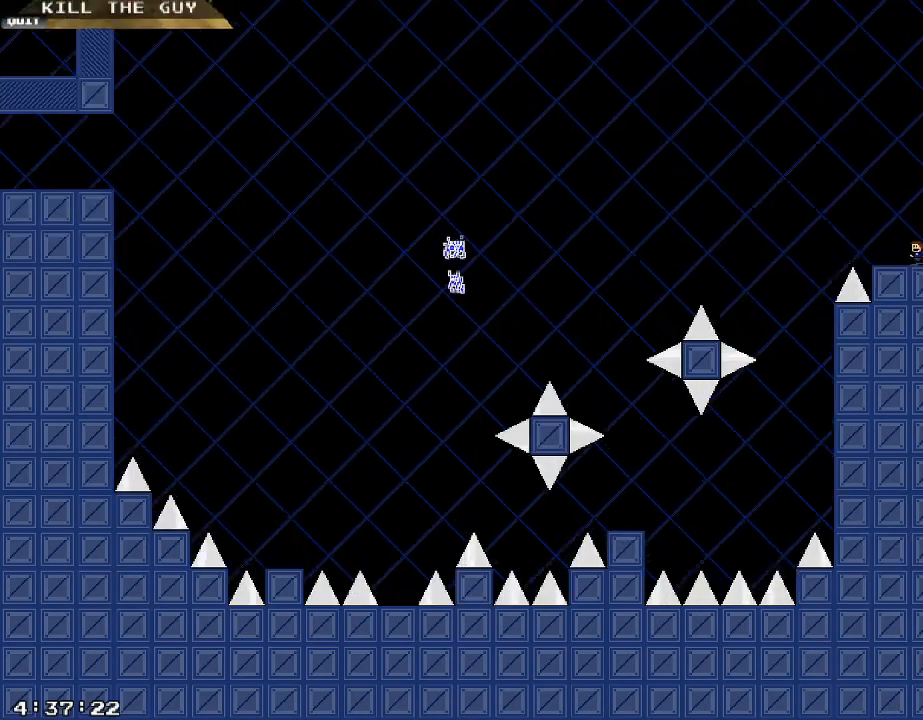
{"keys": ["a", "shift_r"], "events": [[180, "shift_r", "down"]]}
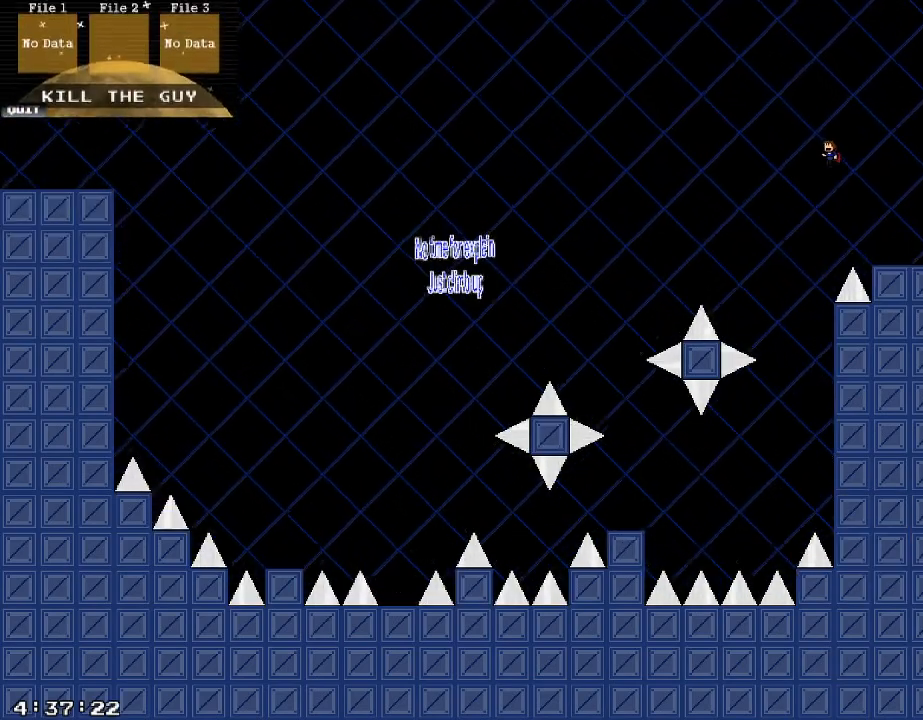
{"keys": ["a"], "events": [[220, "shift_r", "up"]]}
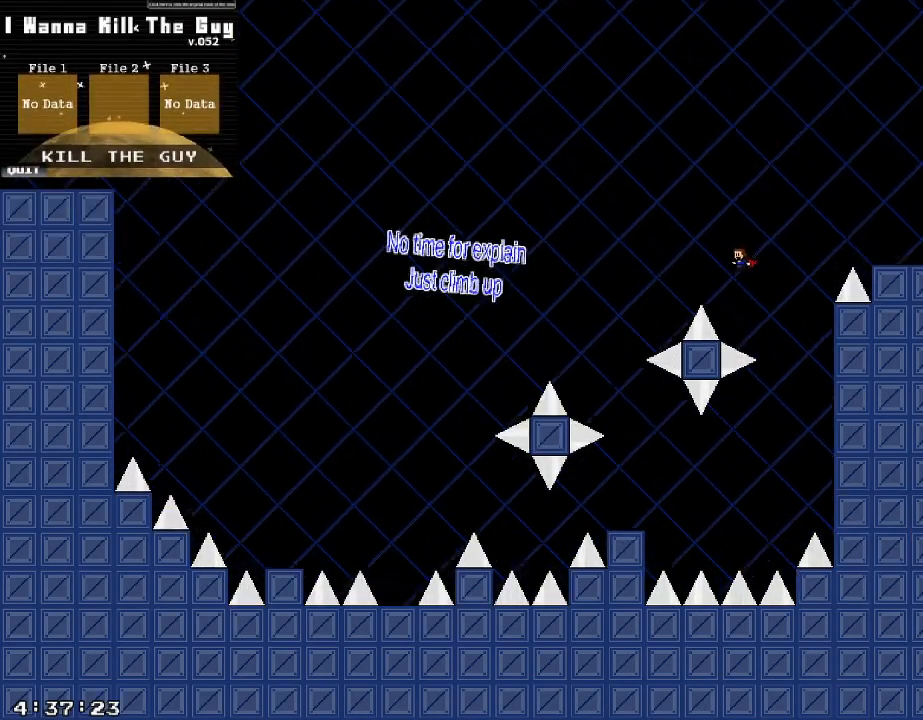
{"keys": ["a"], "events": [[40, "shift_r", "down"], [160, "shift_r", "up"]]}
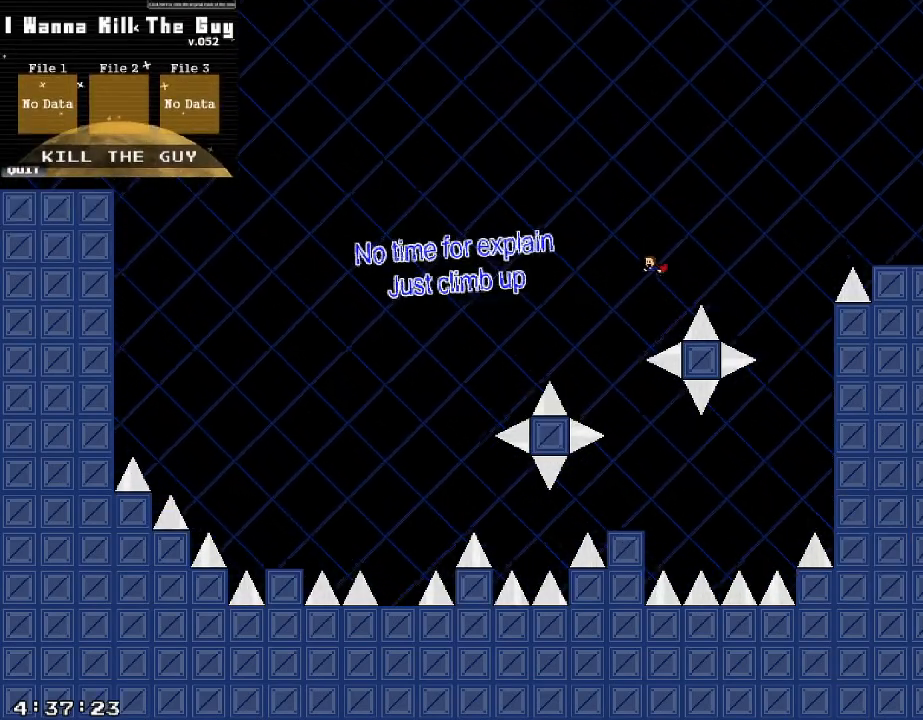
{"keys": [], "events": [[200, "a", "up"], [380, "d", "down"], [440, "d", "up"]]}
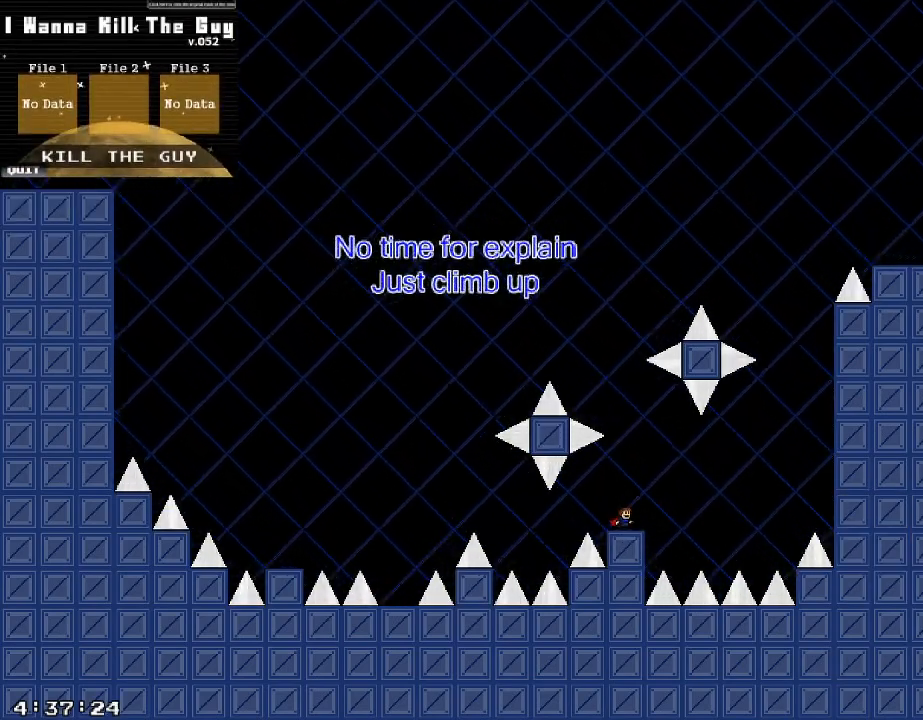
{"keys": [], "events": [[360, "a", "down"], [420, "a", "up"]]}
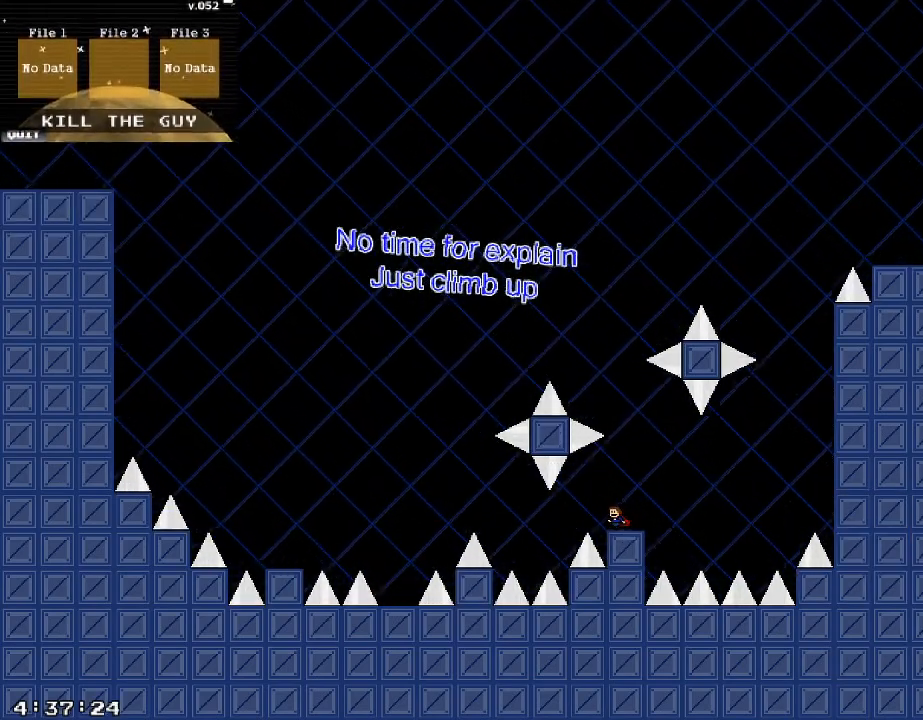
{"keys": ["a"], "events": [[100, "d", "down"], [200, "d", "up"], [460, "shift_r", "down"], [480, "a", "down"], [500, "shift_r", "up"]]}
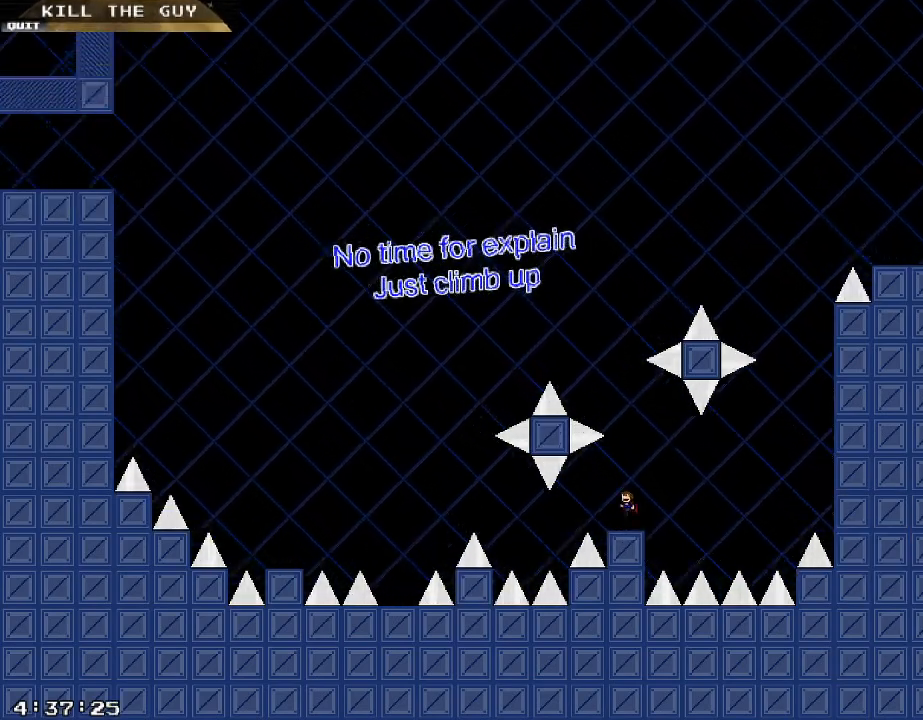
{"keys": ["a", "shift_r"], "events": [[460, "shift_r", "down"]]}
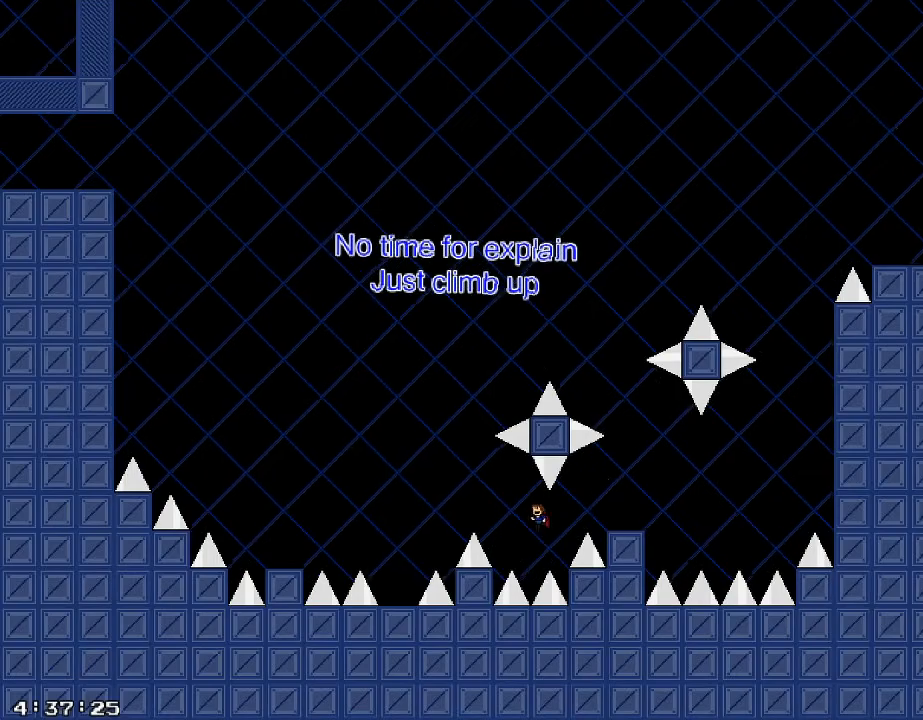
{"keys": ["a", "shift_r"], "events": []}
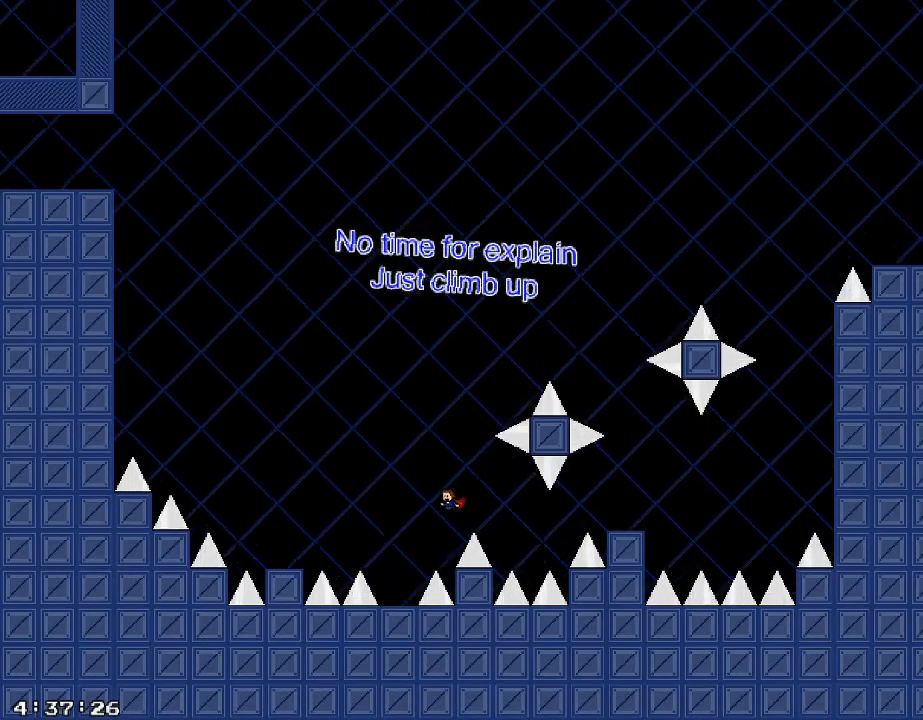
{"keys": ["a", "shift_r"], "events": [[240, "shift_r", "up"], [320, "shift_r", "down"]]}
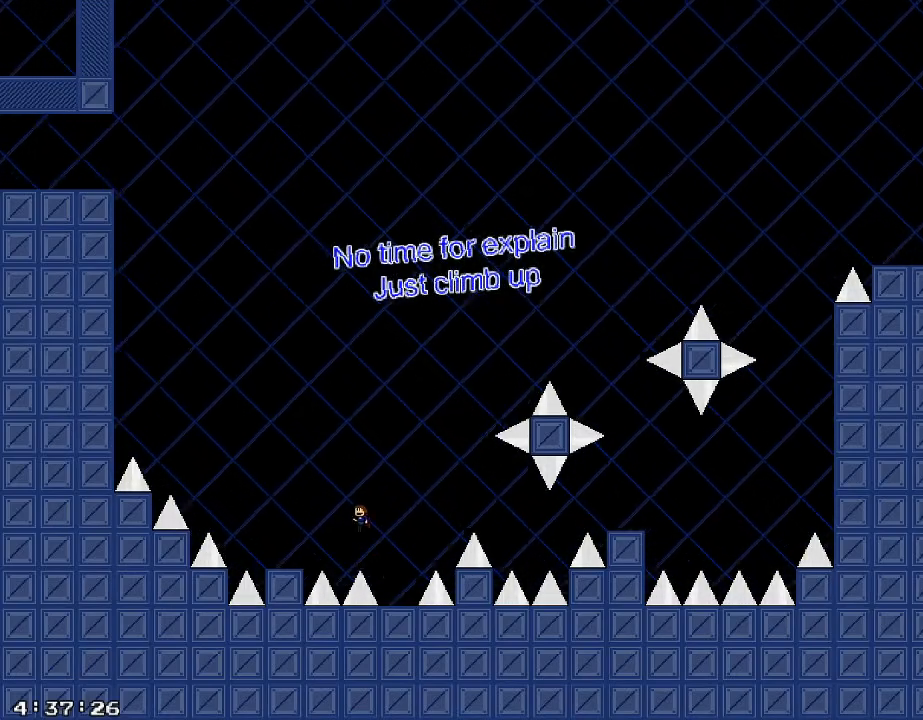
{"keys": [], "events": [[180, "shift_r", "up"], [440, "a", "up"]]}
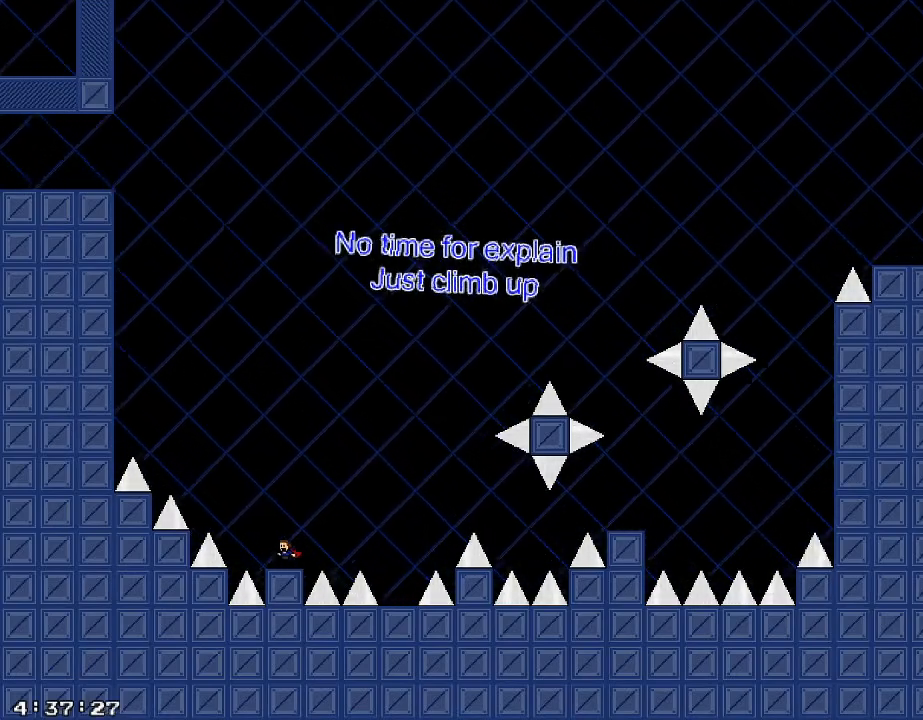
{"keys": ["a"], "events": [[60, "a", "down"], [60, "shift_r", "down"], [420, "shift_r", "up"]]}
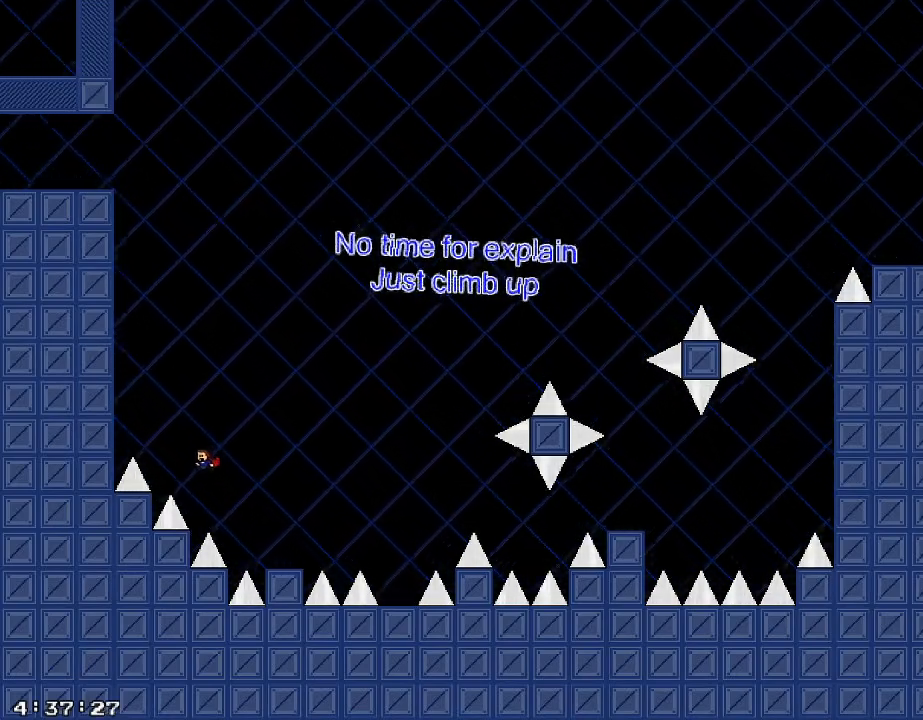
{"keys": ["a"], "events": [[60, "shift_r", "down"], [500, "shift_r", "up"]]}
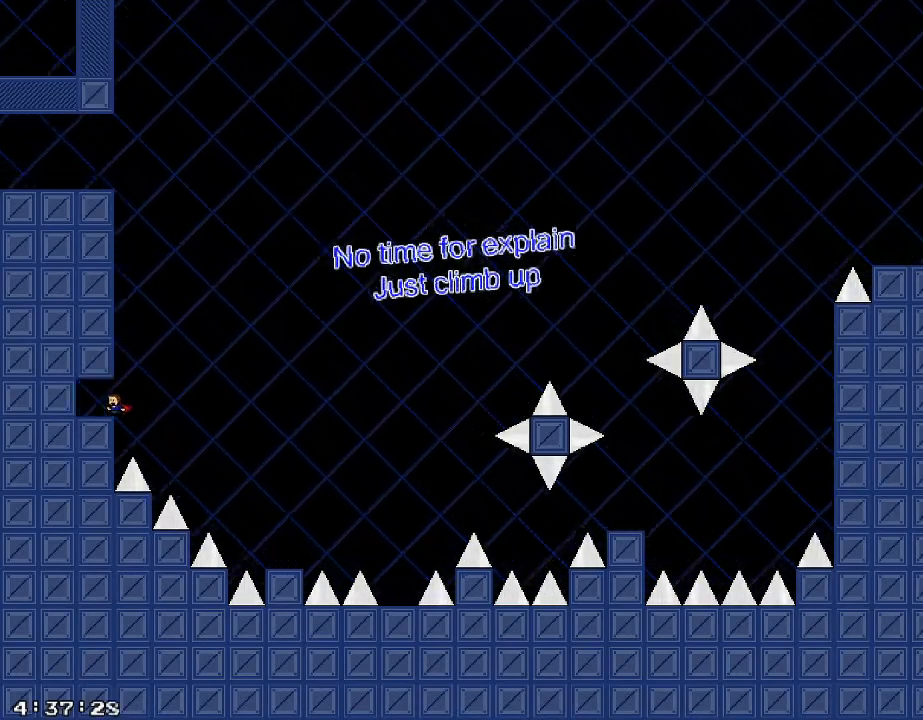
{"keys": ["d", "shift_r"], "events": [[160, "a", "up"], [360, "d", "down"], [360, "shift_r", "down"]]}
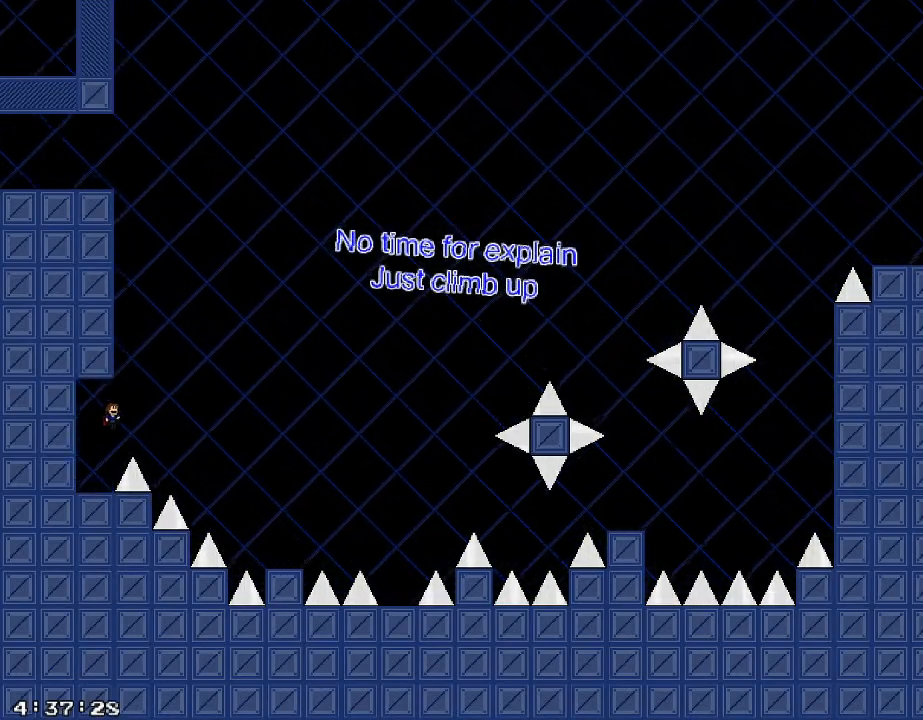
{"keys": ["d", "shift_r"], "events": [[220, "shift_r", "up"], [260, "shift_r", "down"]]}
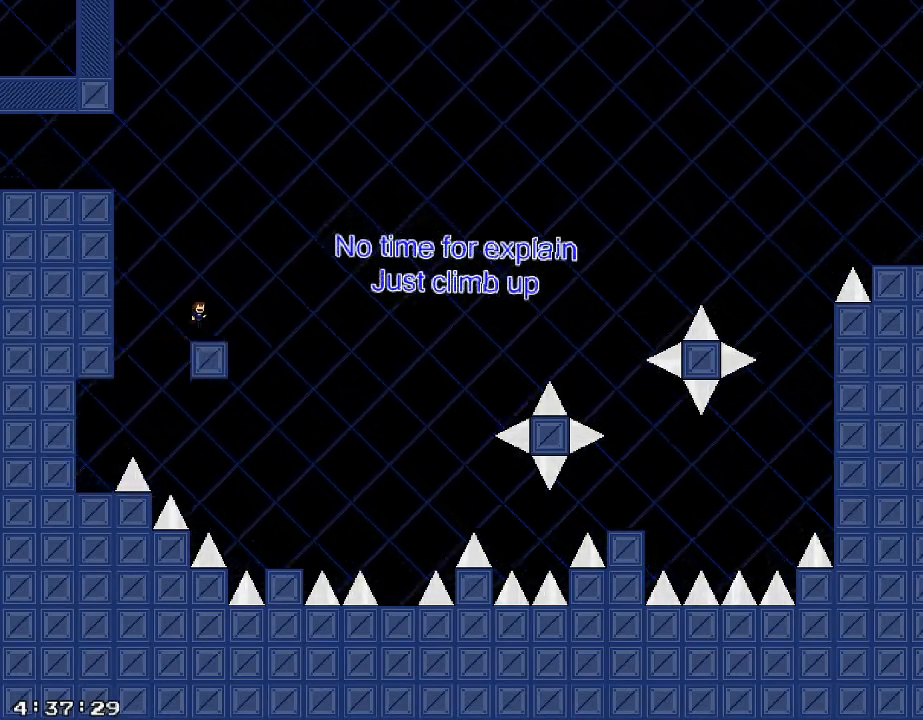
{"keys": ["d", "shift_r"], "events": [[100, "shift_r", "up"], [120, "d", "up"], [440, "d", "down"], [480, "shift_r", "down"]]}
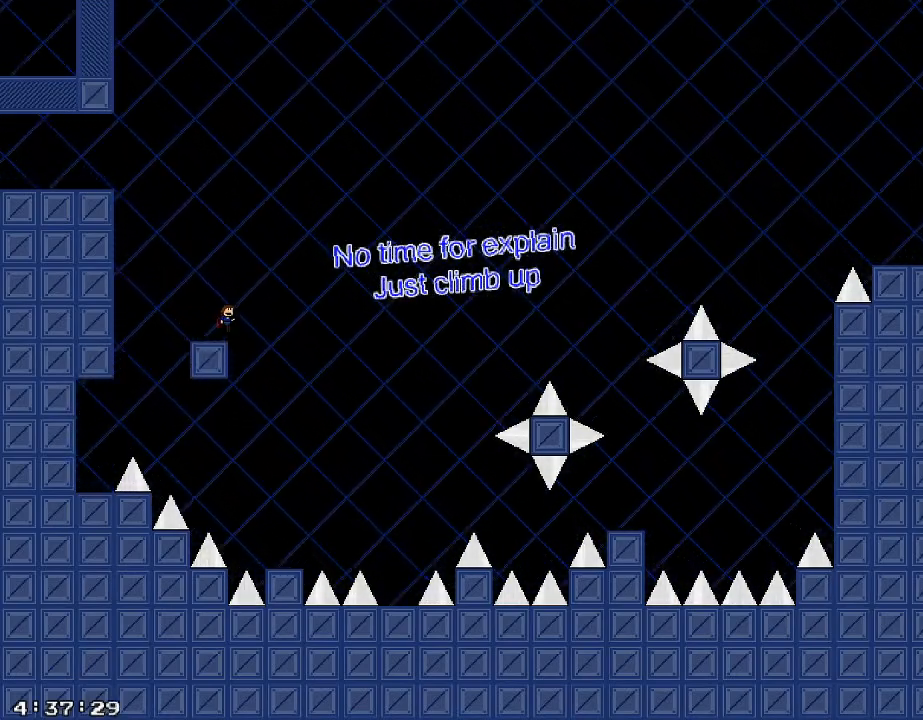
{"keys": ["d", "shift_r"], "events": []}
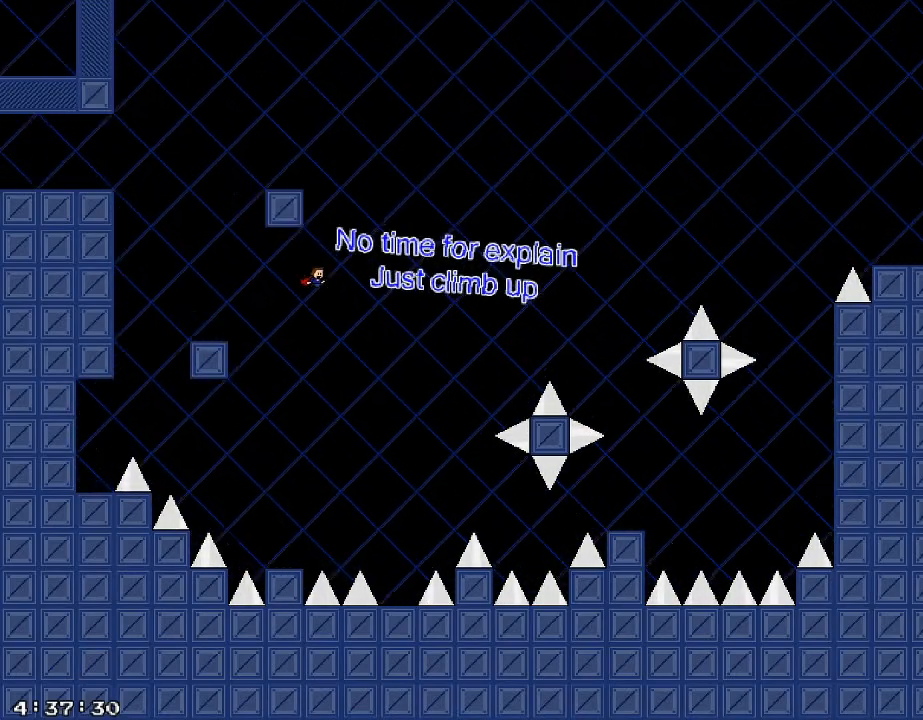
{"keys": ["d", "shift_r"], "events": [[80, "shift_r", "up"], [240, "shift_r", "down"]]}
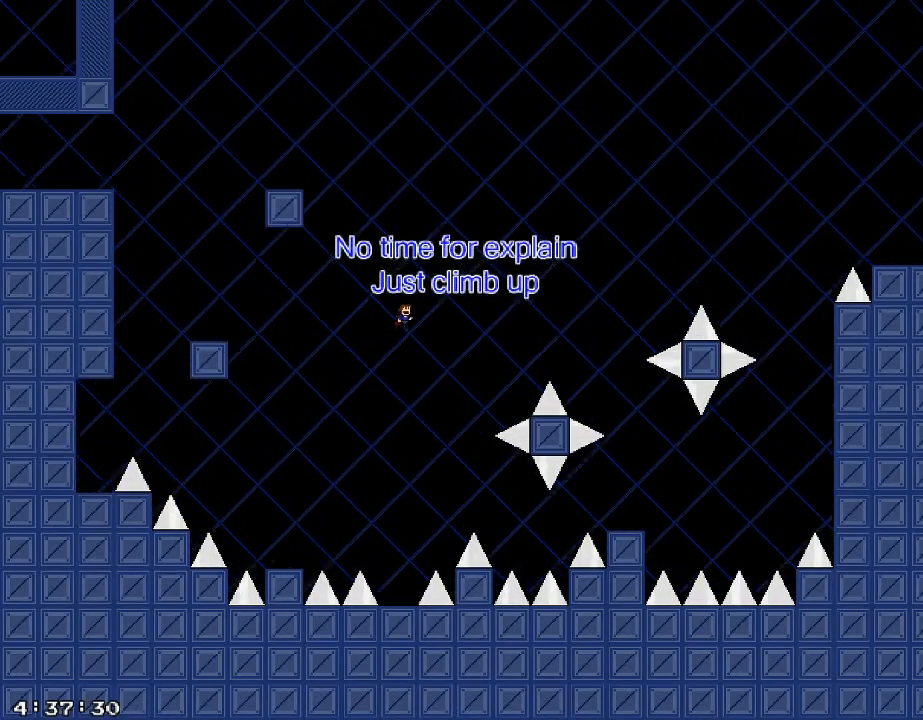
{"keys": ["a"], "events": [[360, "d", "up"], [400, "shift_r", "up"], [460, "a", "down"]]}
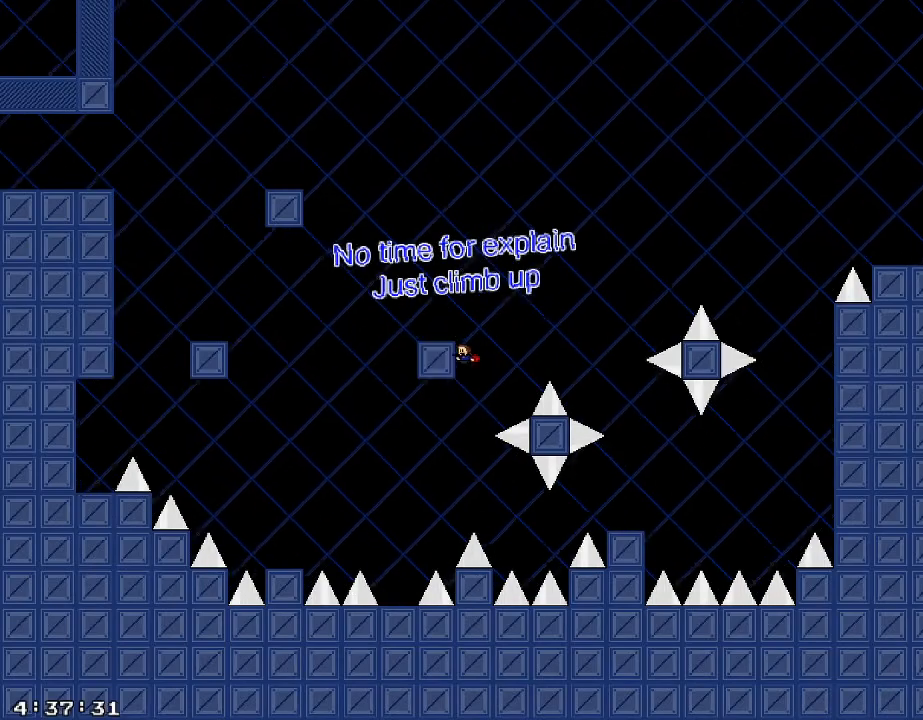
{"keys": [], "events": [[60, "shift_r", "down"], [360, "a", "up"], [360, "shift_r", "up"]]}
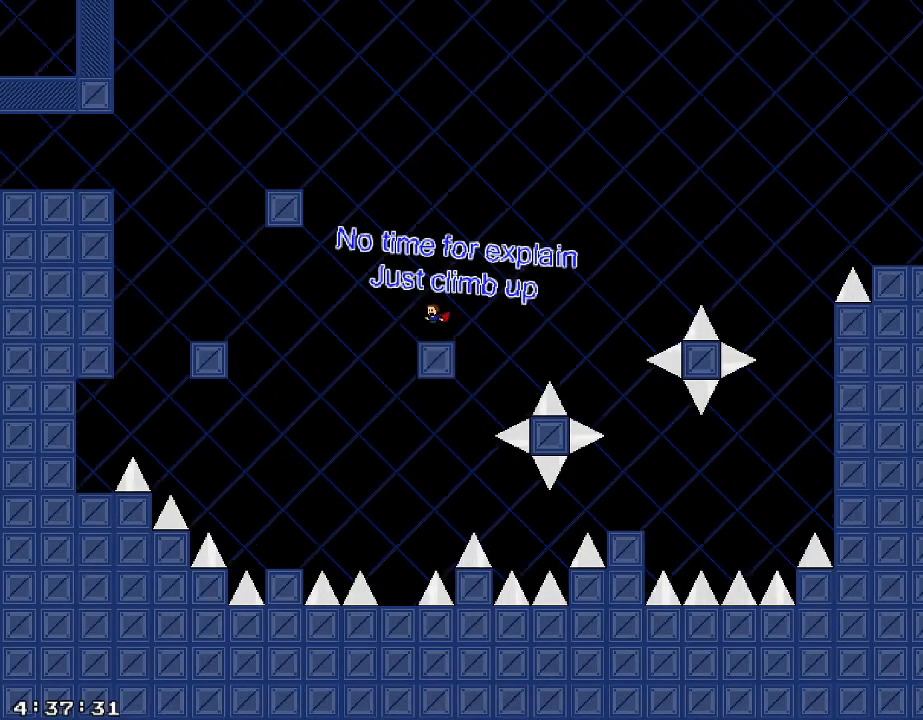
{"keys": ["d", "shift_r"], "events": [[320, "d", "down"], [360, "shift_r", "down"]]}
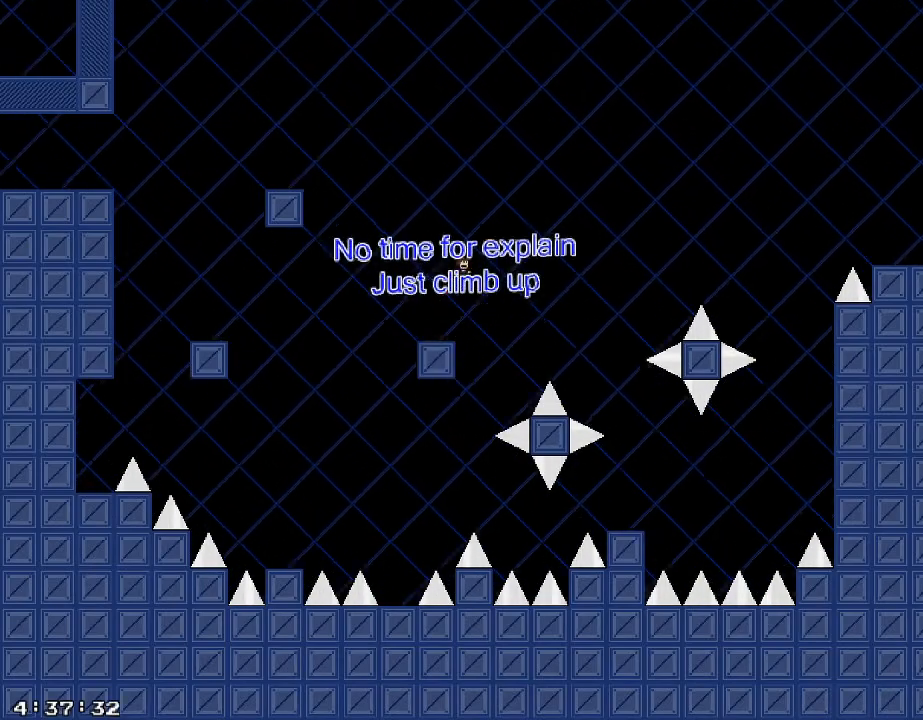
{"keys": ["d", "shift_r"], "events": [[320, "shift_r", "up"], [420, "shift_r", "down"]]}
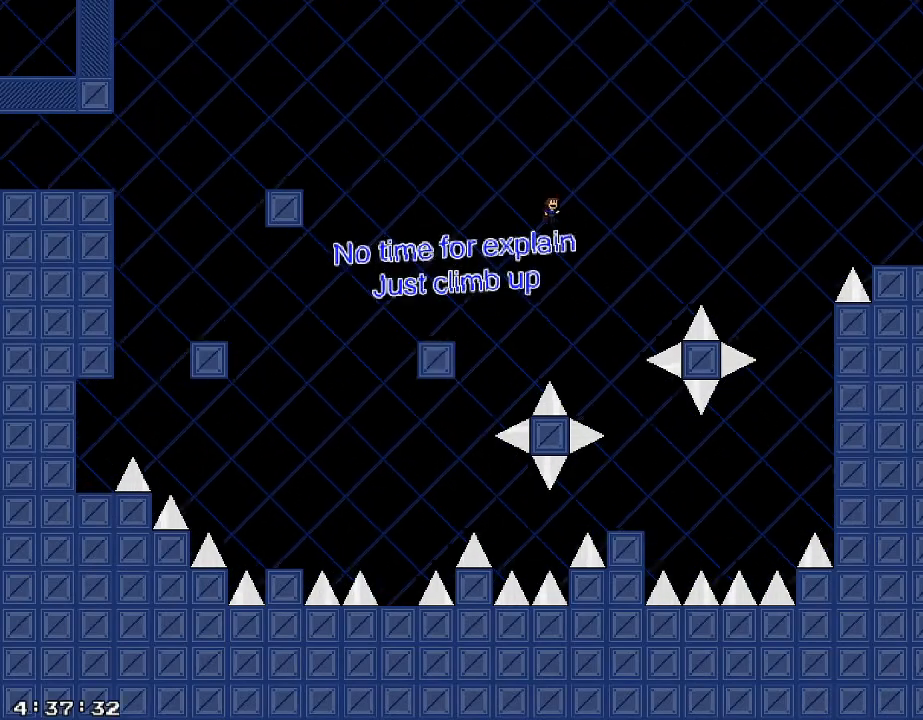
{"keys": [], "events": [[280, "d", "up"], [360, "d", "down"], [380, "shift_r", "up"], [420, "d", "up"]]}